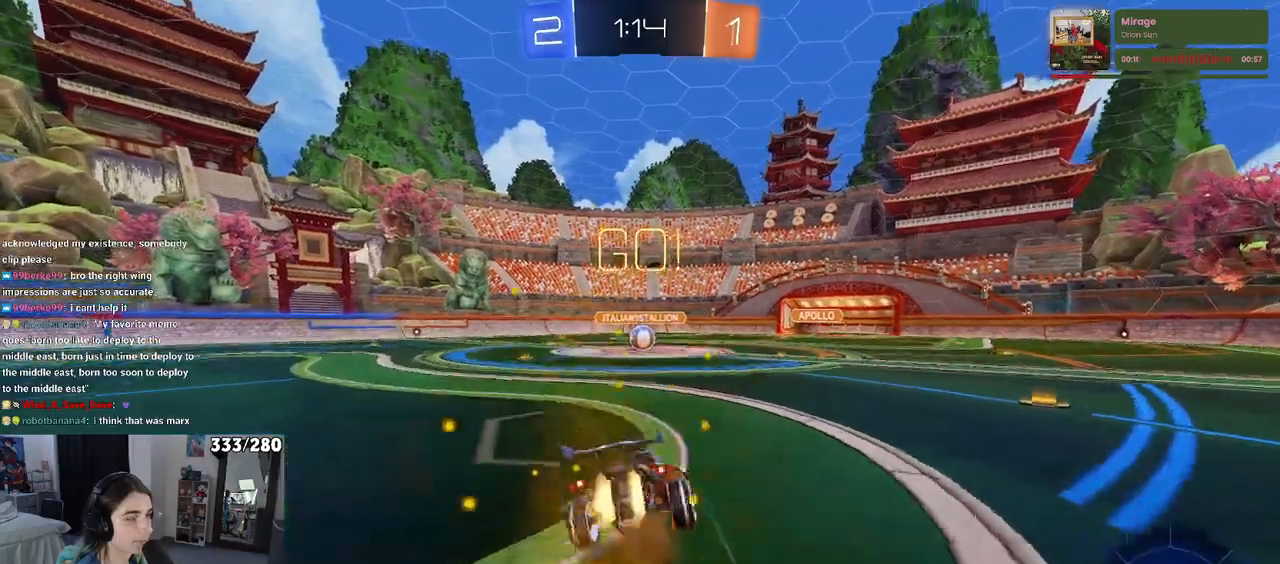
Gameplay with a controller (PlayStation layout); each line is a JSON object with the inputs held at the frame after it. "events" lists button and stick changes between this image and that frame as [ms after this image, input, new state], when the widget could be followed in between. Not read: R2.
{"buttons": ["SQUARE", "R1"], "left_stick": "down-left", "right_stick": "center", "events": [[33, "left_stick", "down"], [50, "CROSS", "up"], [250, "left_stick", "down-left"]]}
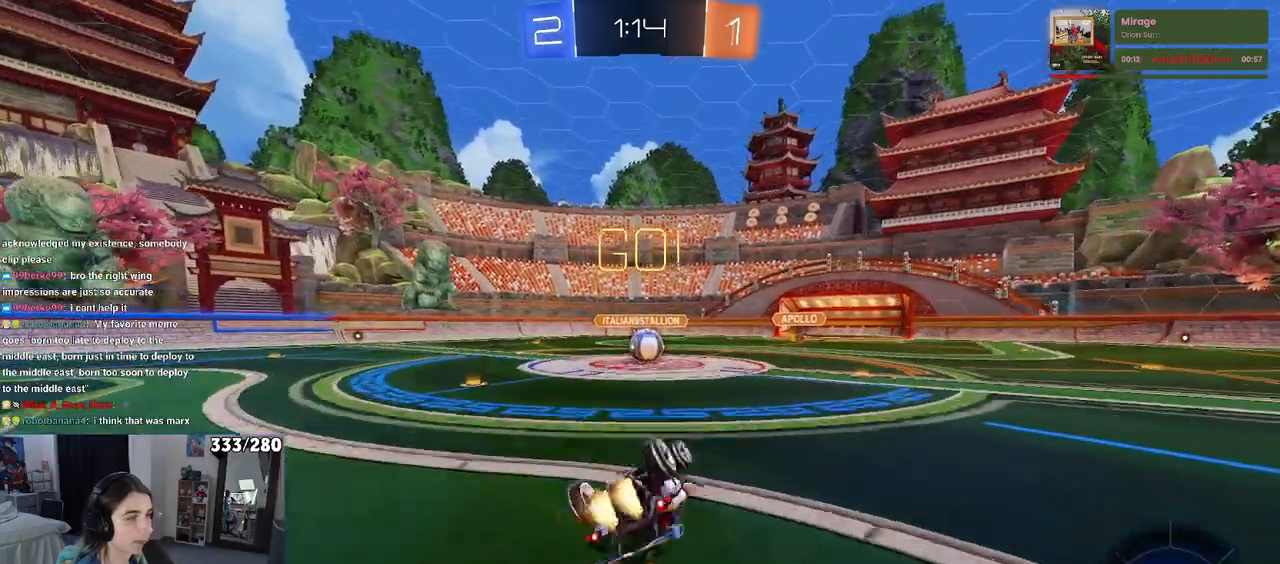
{"buttons": [], "left_stick": "right", "right_stick": "center", "events": [[350, "R1", "up"], [350, "SQUARE", "up"], [367, "left_stick", "right"]]}
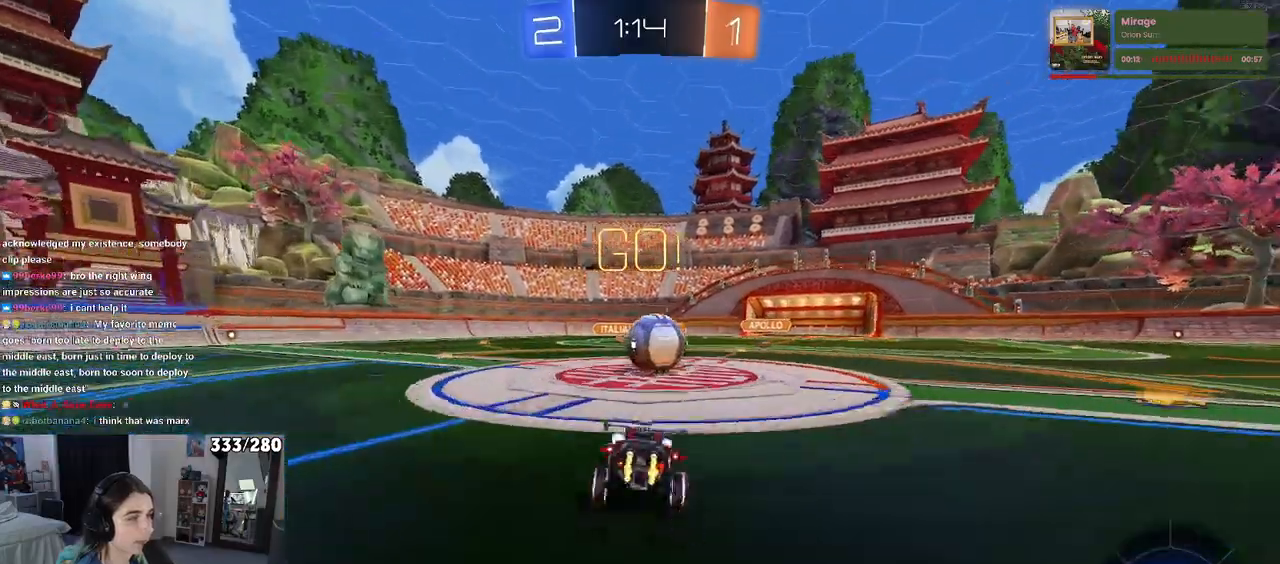
{"buttons": ["SQUARE"], "left_stick": "down-left", "right_stick": "center", "events": [[67, "left_stick", "center"], [133, "CROSS", "down"], [267, "CROSS", "up"], [267, "left_stick", "up-left"], [333, "CROSS", "down"], [433, "left_stick", "down-left"], [483, "SQUARE", "down"], [500, "CROSS", "up"]]}
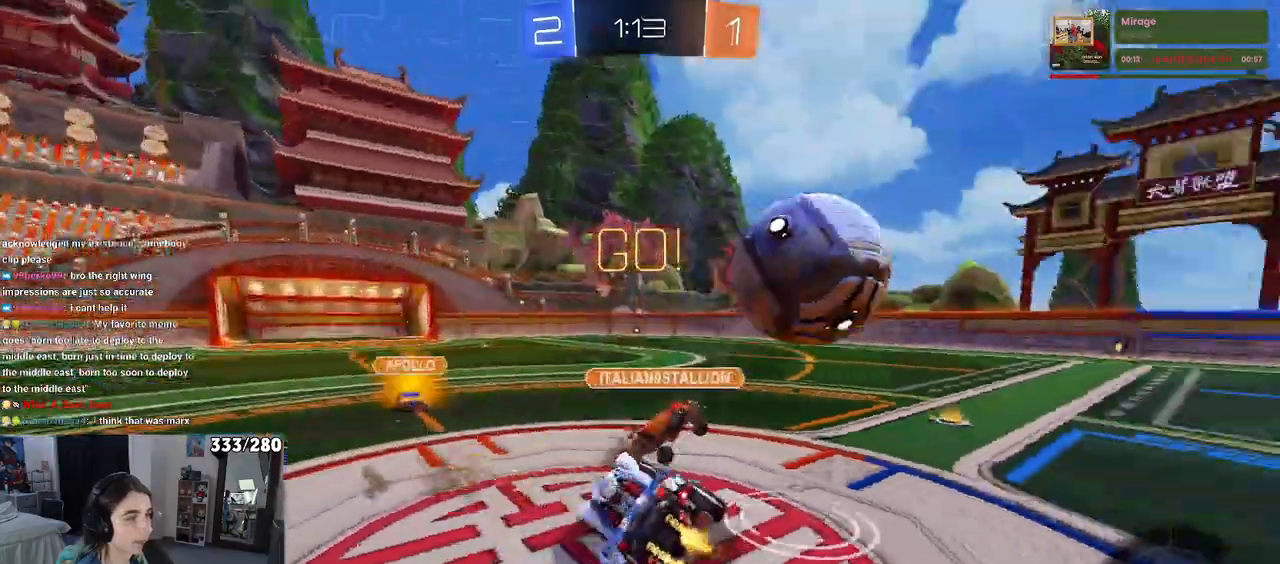
{"buttons": ["SQUARE"], "left_stick": "left", "right_stick": "center", "events": [[433, "left_stick", "left"]]}
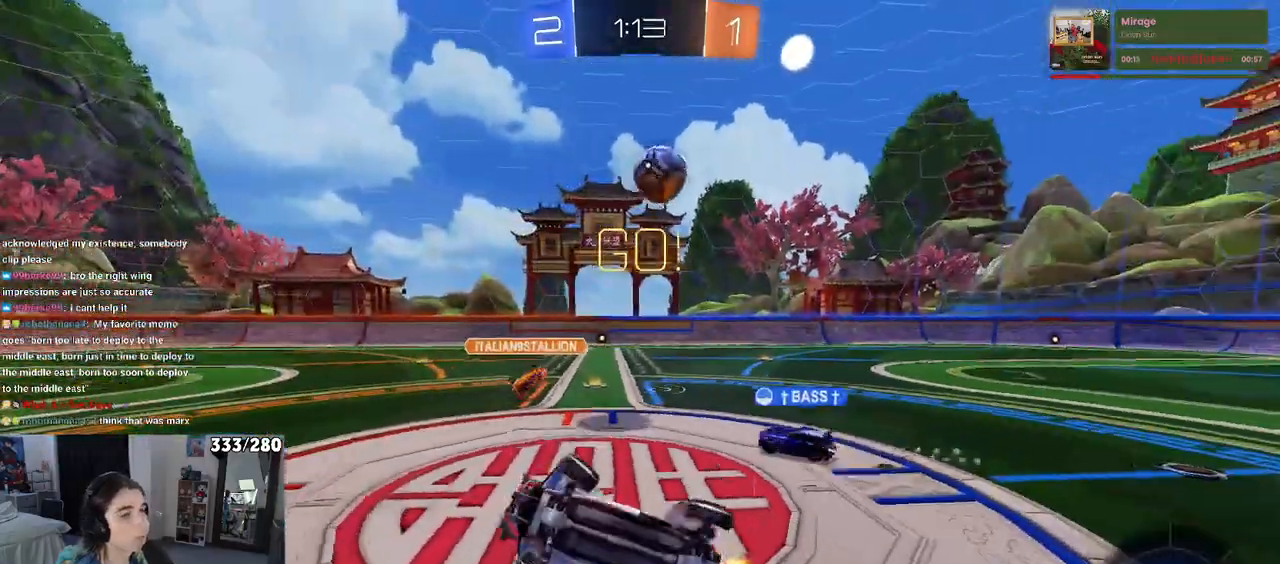
{"buttons": [], "left_stick": "left", "right_stick": "center", "events": [[117, "SQUARE", "up"]]}
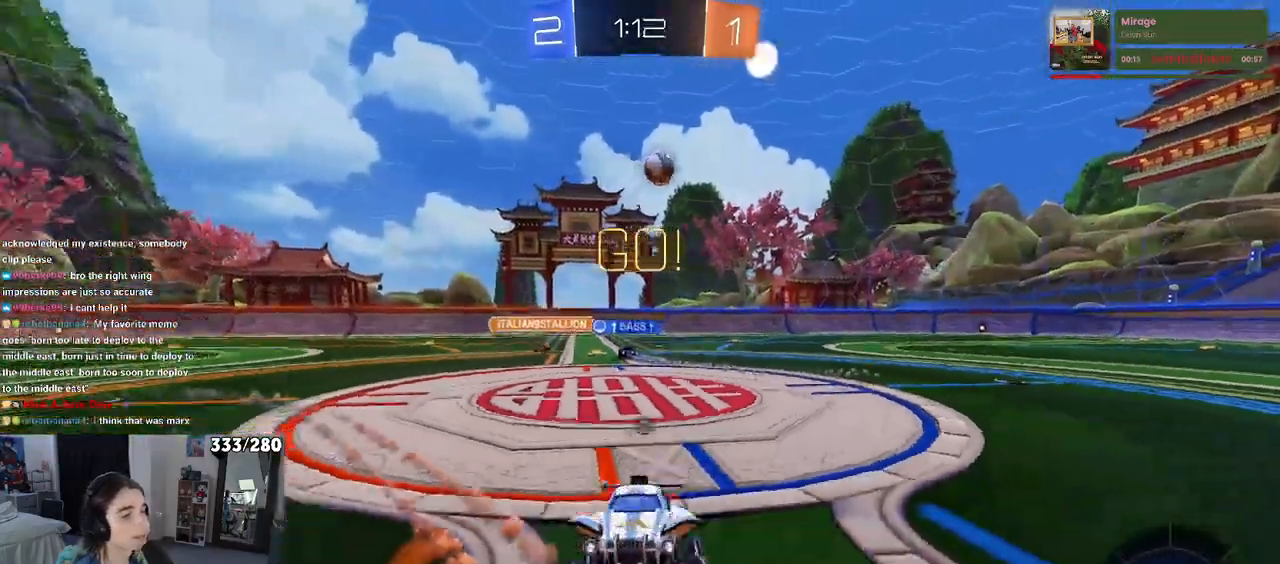
{"buttons": [], "left_stick": "center", "right_stick": "center", "events": [[17, "TRIANGLE", "down"], [83, "TRIANGLE", "up"], [383, "left_stick", "center"]]}
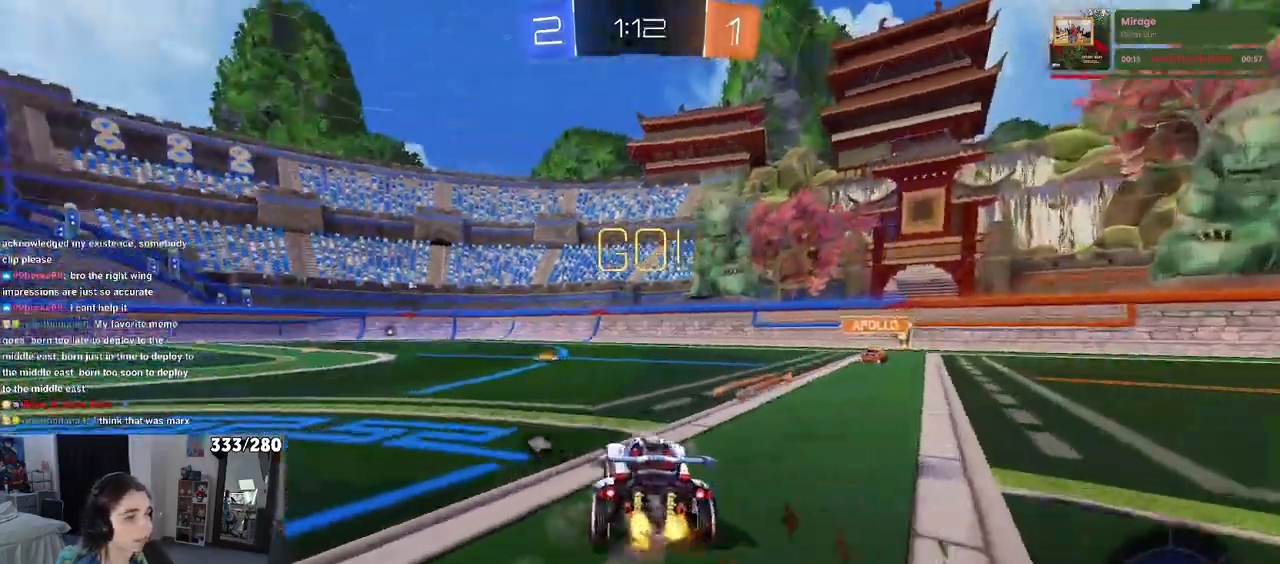
{"buttons": ["SQUARE"], "left_stick": "down-left", "right_stick": "center", "events": [[50, "left_stick", "left"], [200, "left_stick", "center"], [267, "CROSS", "down"], [300, "left_stick", "up-right"], [367, "CROSS", "up"], [367, "left_stick", "up-left"], [417, "CROSS", "down"], [467, "SQUARE", "down"], [467, "left_stick", "down-left"], [500, "CROSS", "up"]]}
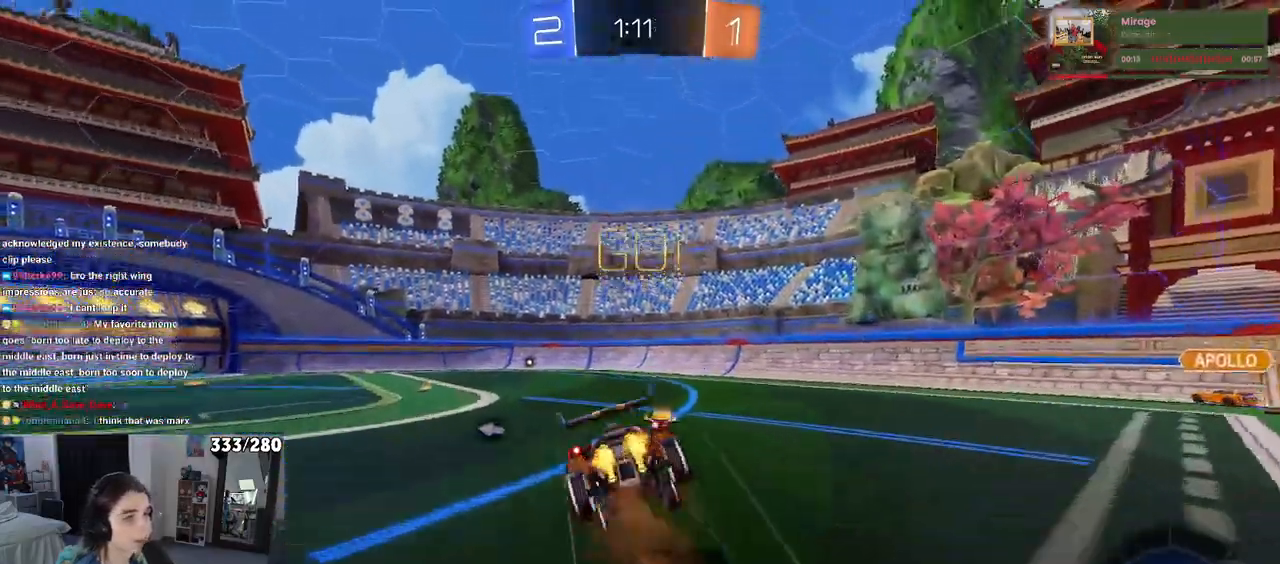
{"buttons": ["SQUARE", "R1"], "left_stick": "down-left", "right_stick": "center", "events": [[167, "R1", "down"]]}
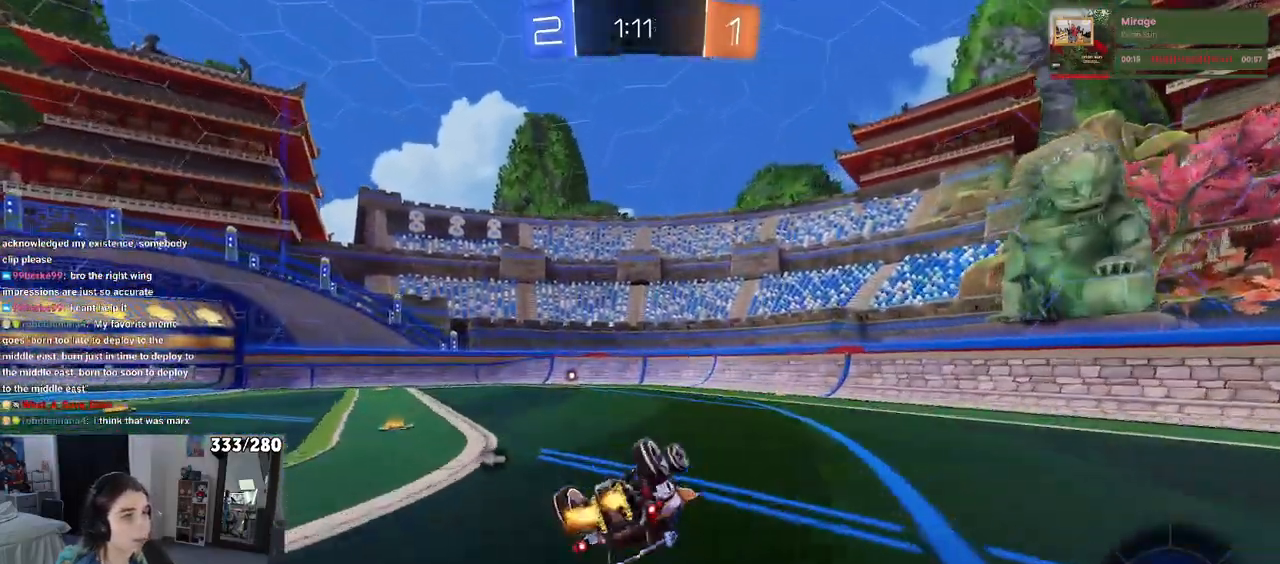
{"buttons": [], "left_stick": "left", "right_stick": "center", "events": [[333, "left_stick", "center"], [400, "SQUARE", "up"], [433, "R1", "up"], [500, "left_stick", "left"]]}
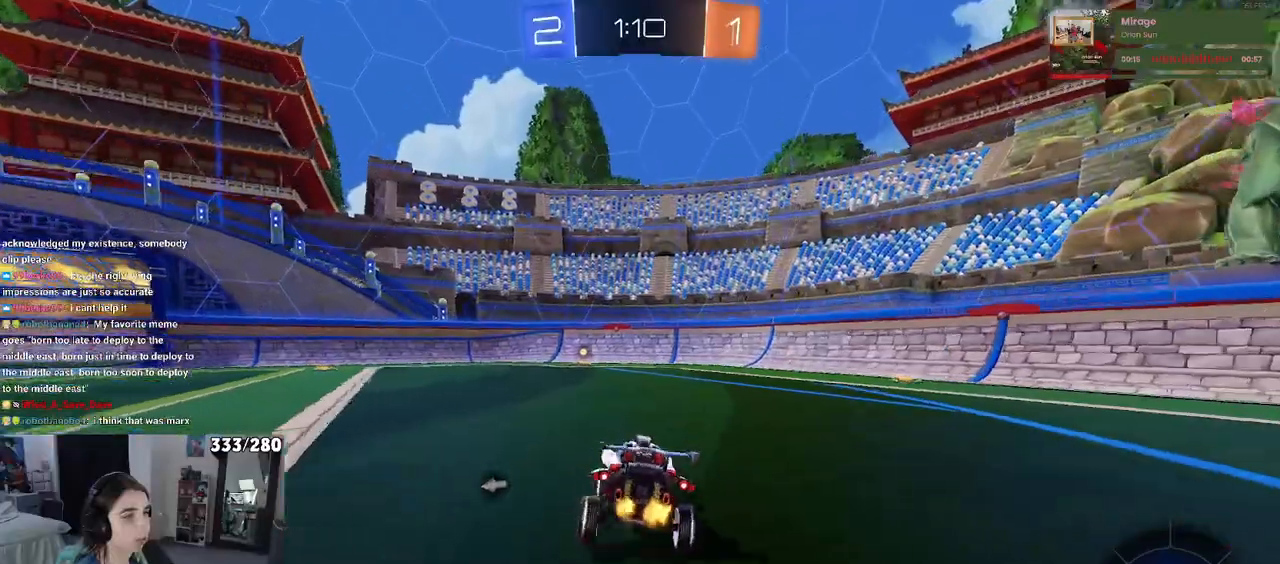
{"buttons": ["TRIANGLE"], "left_stick": "down", "right_stick": "center", "events": [[150, "CROSS", "down"], [183, "left_stick", "center"], [233, "left_stick", "up-right"], [283, "CROSS", "up"], [317, "CROSS", "down"], [400, "left_stick", "down"], [417, "CROSS", "up"], [467, "TRIANGLE", "down"]]}
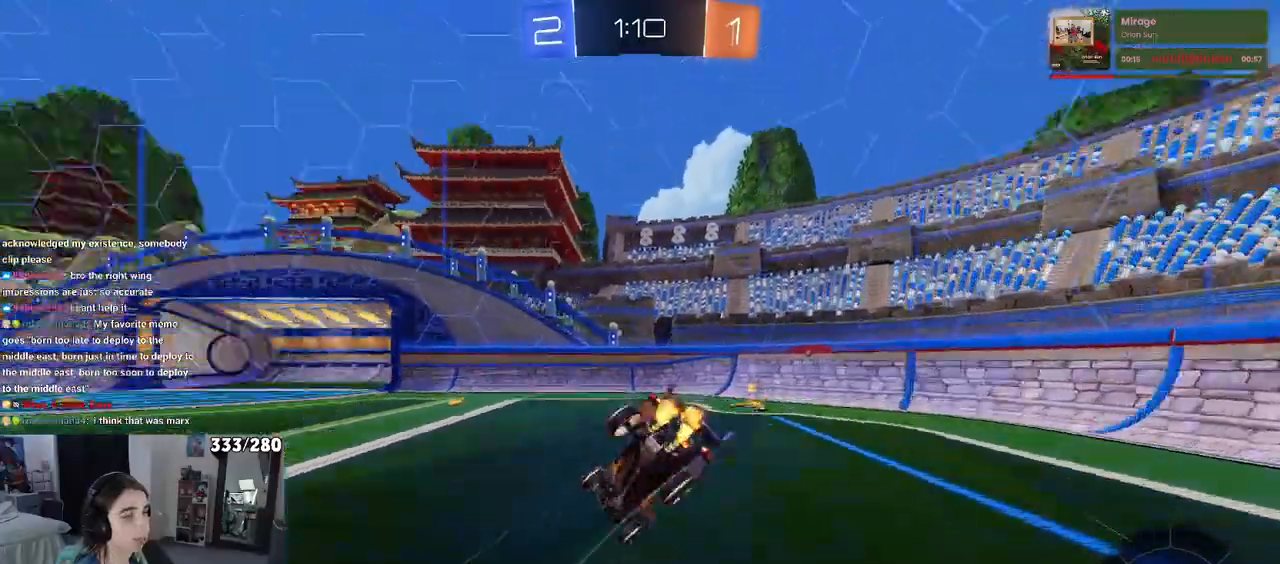
{"buttons": ["SQUARE", "R1"], "left_stick": "down-right", "right_stick": "center", "events": [[50, "TRIANGLE", "up"], [83, "left_stick", "down-right"], [300, "SQUARE", "down"], [317, "R1", "down"]]}
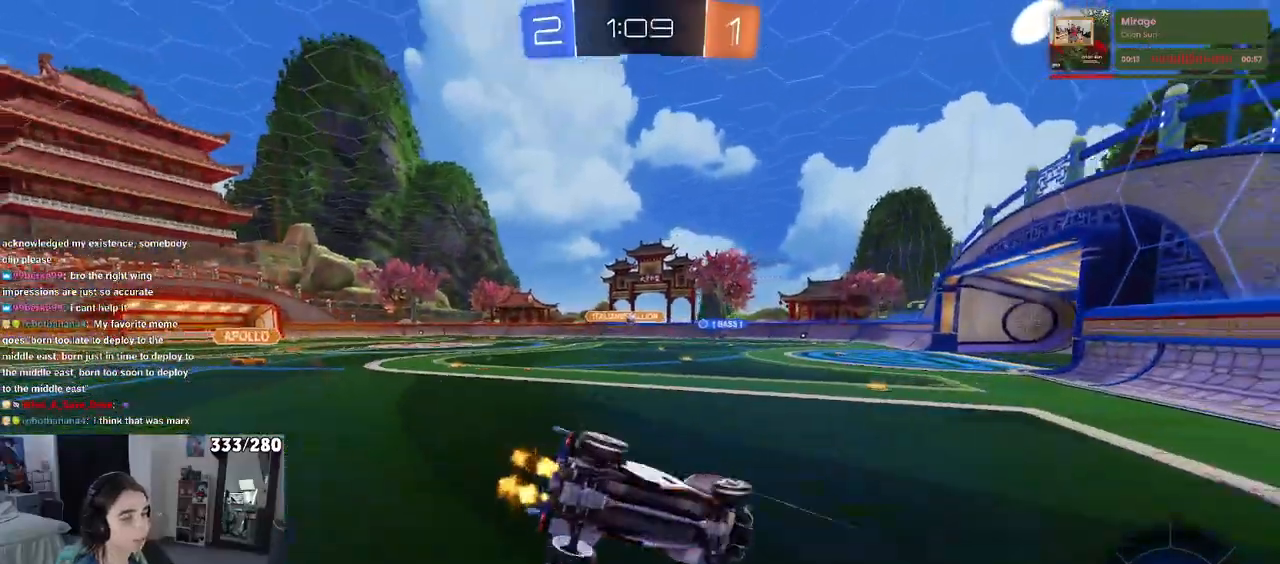
{"buttons": ["R1"], "left_stick": "left", "right_stick": "center", "events": [[33, "SQUARE", "up"], [250, "left_stick", "left"]]}
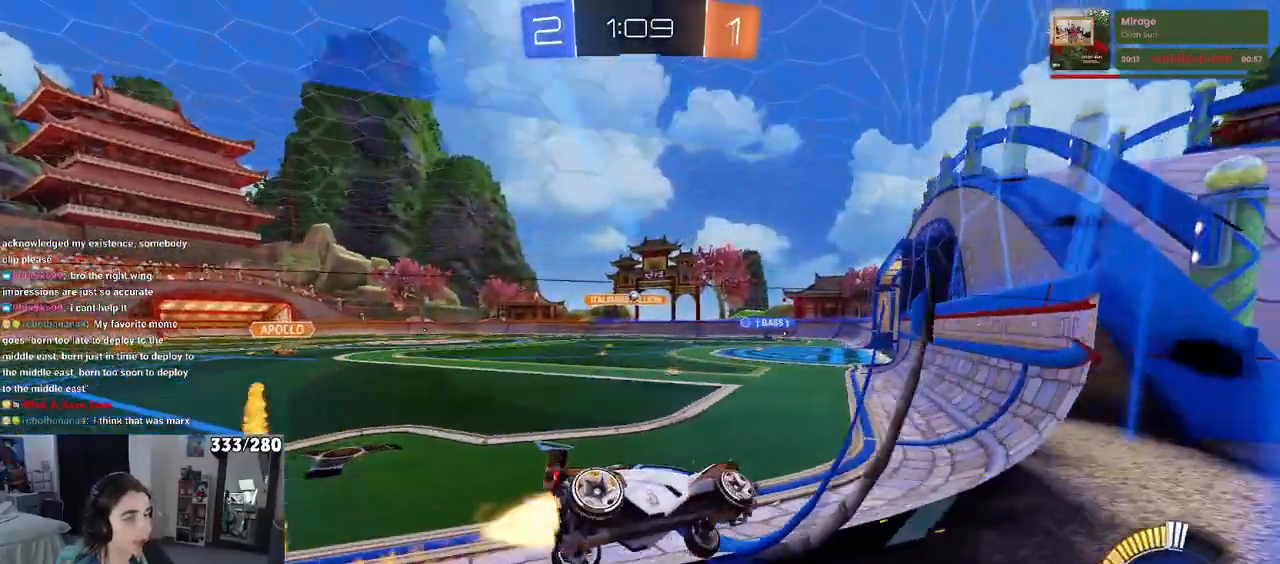
{"buttons": [], "left_stick": "left", "right_stick": "center", "events": [[100, "left_stick", "center"], [117, "R1", "up"], [300, "left_stick", "left"]]}
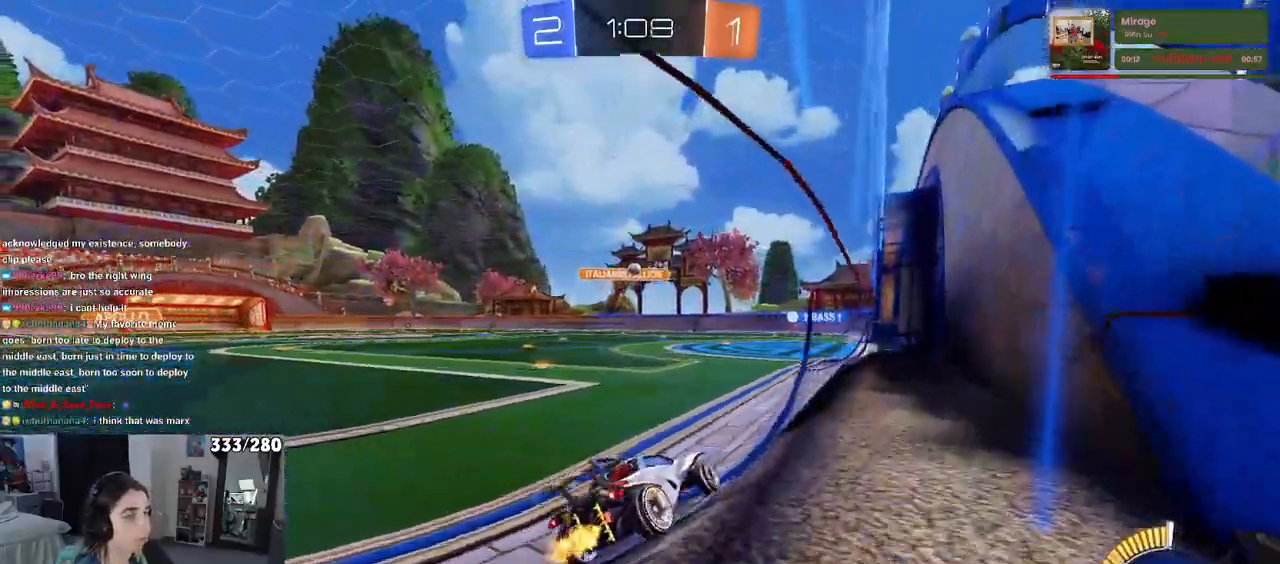
{"buttons": [], "left_stick": "center", "right_stick": "center", "events": [[117, "left_stick", "center"]]}
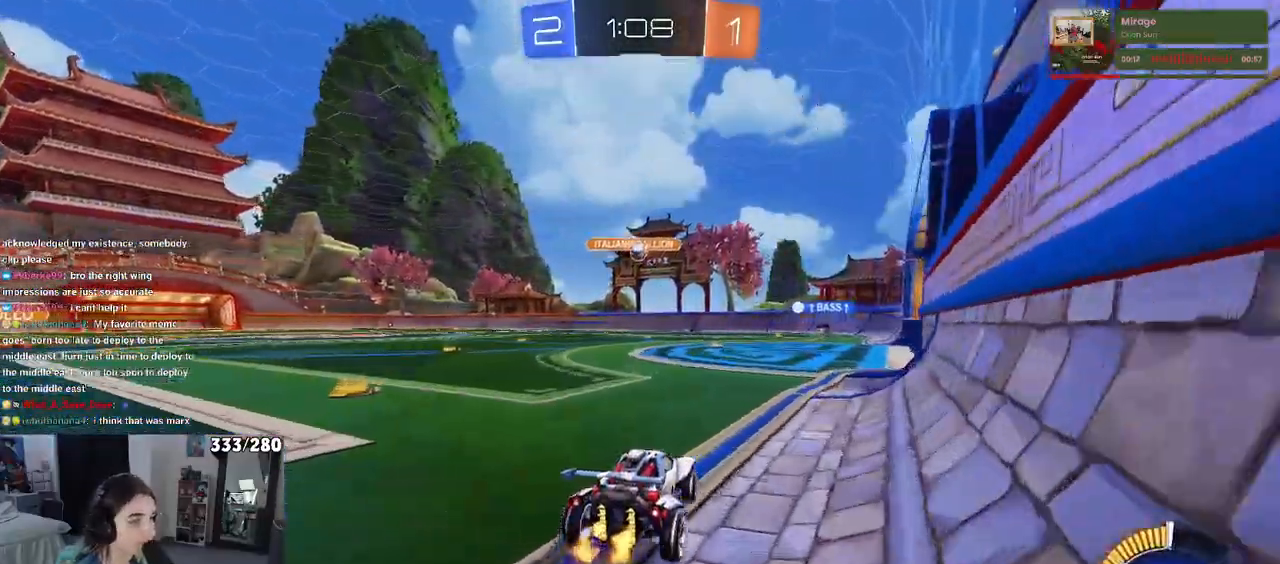
{"buttons": [], "left_stick": "right", "right_stick": "center", "events": [[250, "left_stick", "right"]]}
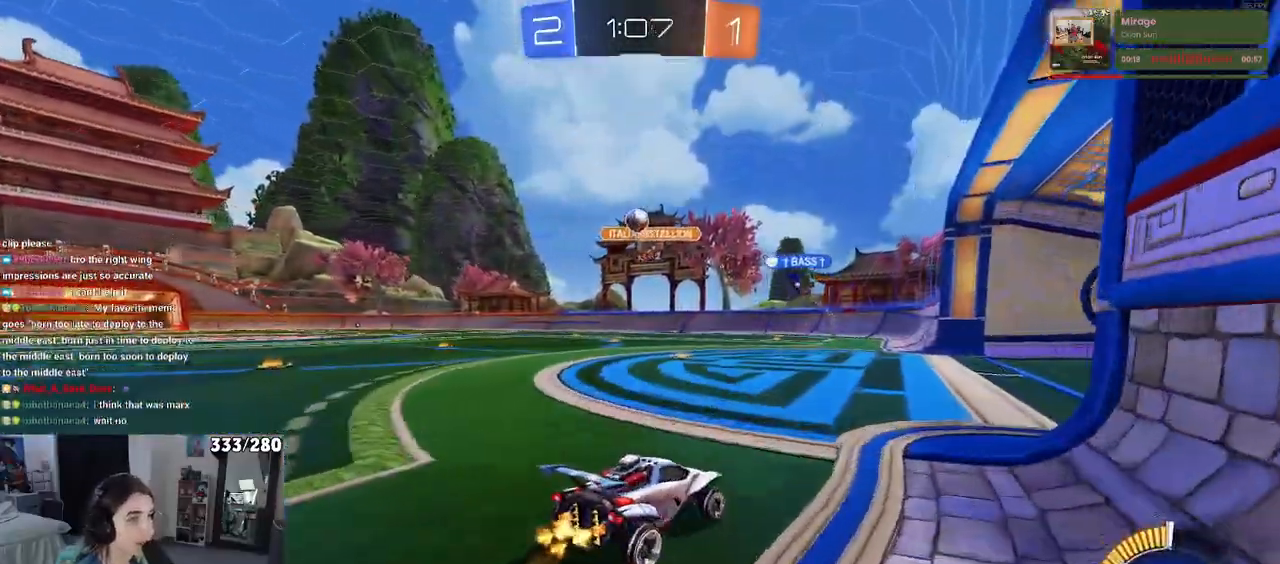
{"buttons": [], "left_stick": "center", "right_stick": "center", "events": [[100, "left_stick", "center"], [200, "left_stick", "left"], [350, "left_stick", "center"]]}
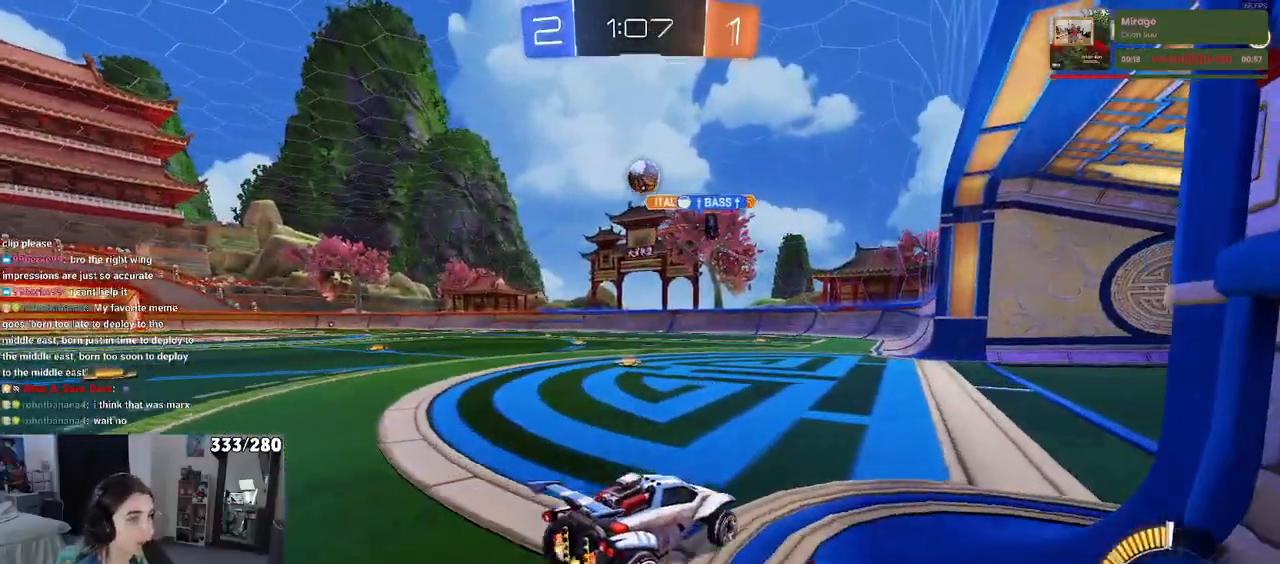
{"buttons": [], "left_stick": "left", "right_stick": "center", "events": [[183, "left_stick", "down-left"], [217, "CROSS", "down"], [283, "left_stick", "down"], [467, "CROSS", "up"], [483, "left_stick", "left"]]}
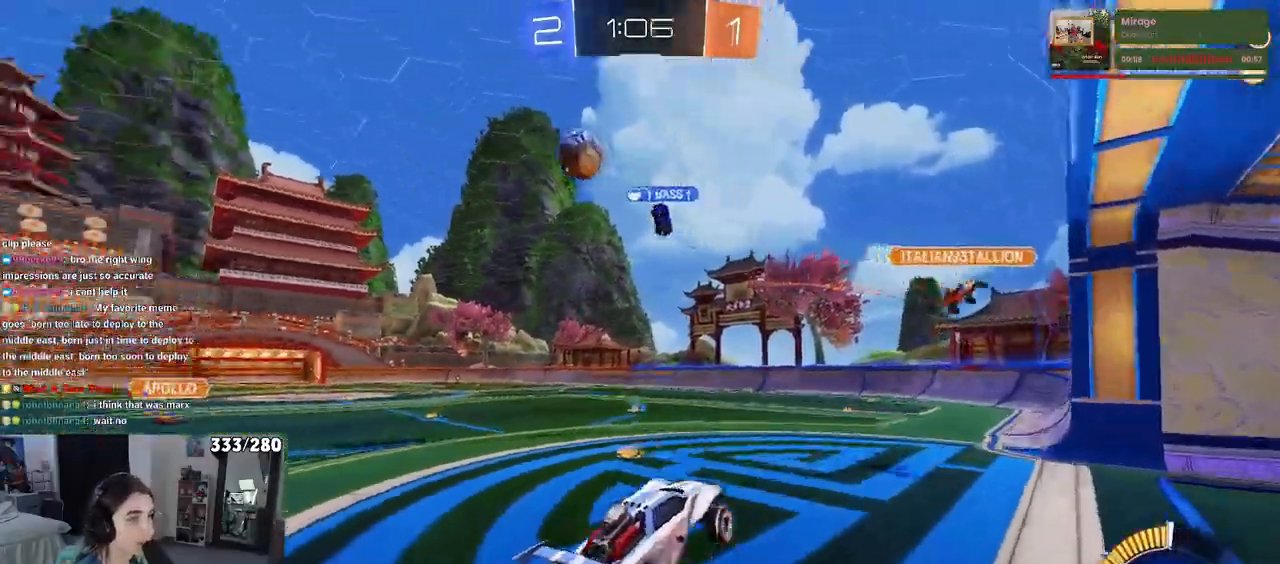
{"buttons": ["SQUARE"], "left_stick": "center", "right_stick": "center", "events": [[50, "left_stick", "center"], [133, "left_stick", "down-left"], [400, "CROSS", "down"], [400, "left_stick", "center"], [483, "CROSS", "up"], [483, "SQUARE", "down"]]}
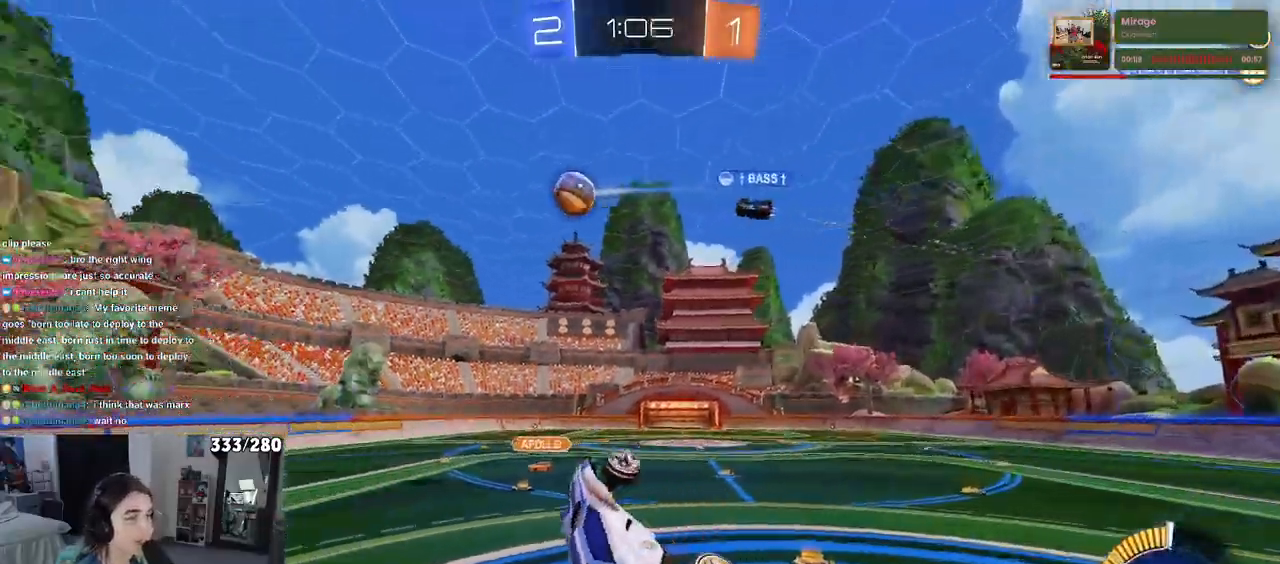
{"buttons": [], "left_stick": "up-right", "right_stick": "center", "events": [[33, "left_stick", "down-right"], [317, "left_stick", "up-right"], [367, "SQUARE", "up"]]}
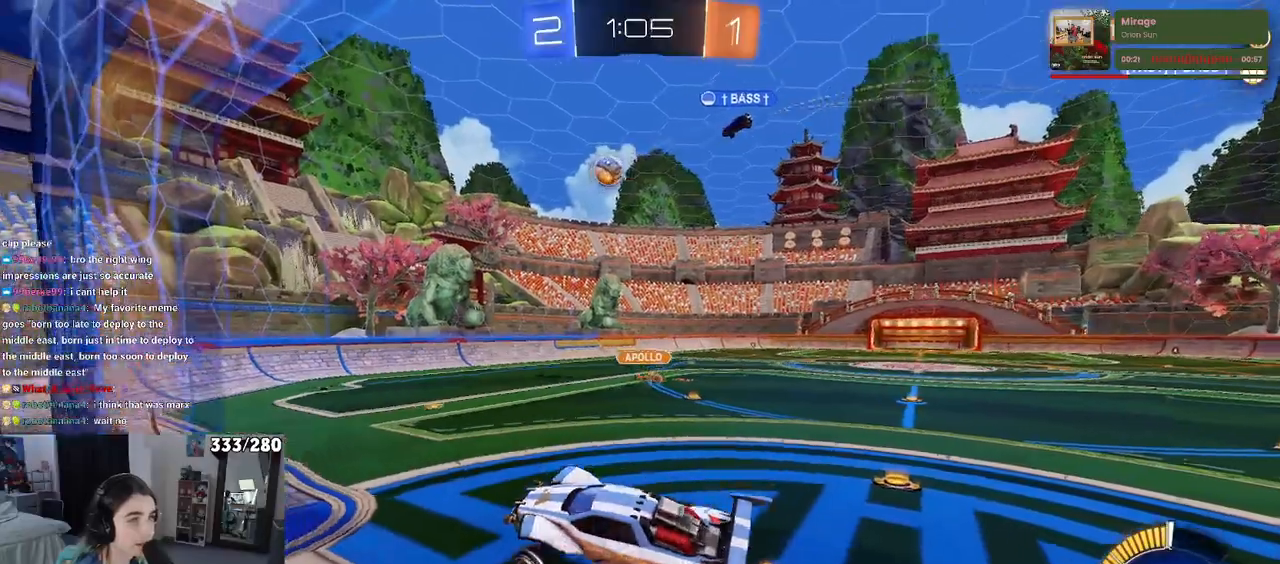
{"buttons": [], "left_stick": "right", "right_stick": "center", "events": [[33, "left_stick", "center"], [450, "left_stick", "right"]]}
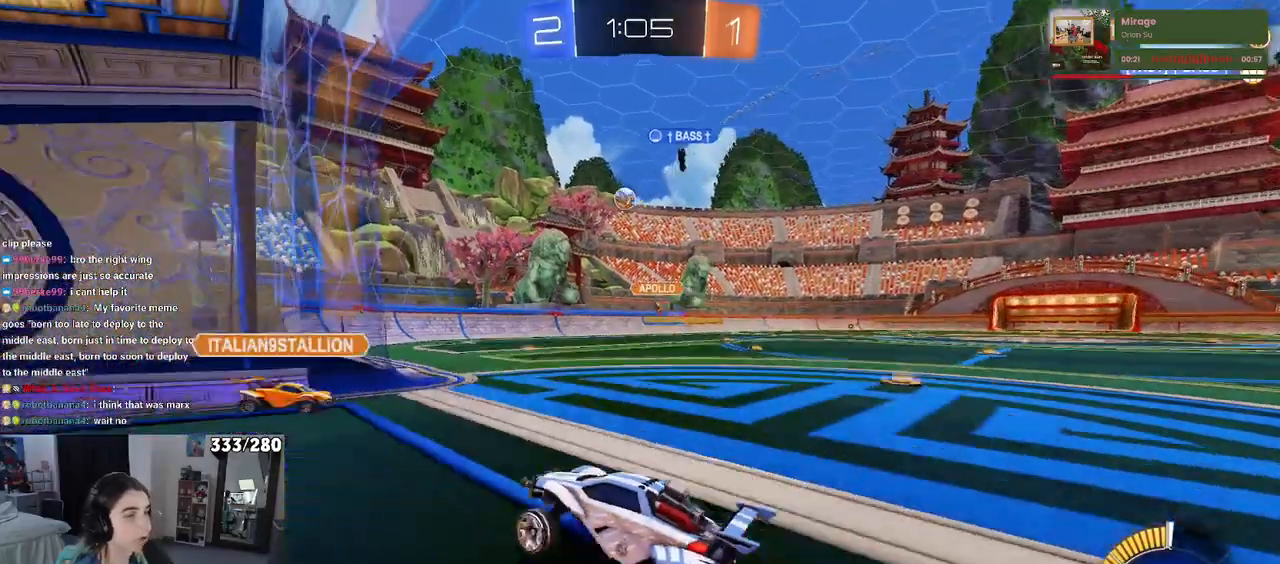
{"buttons": [], "left_stick": "right", "right_stick": "center", "events": []}
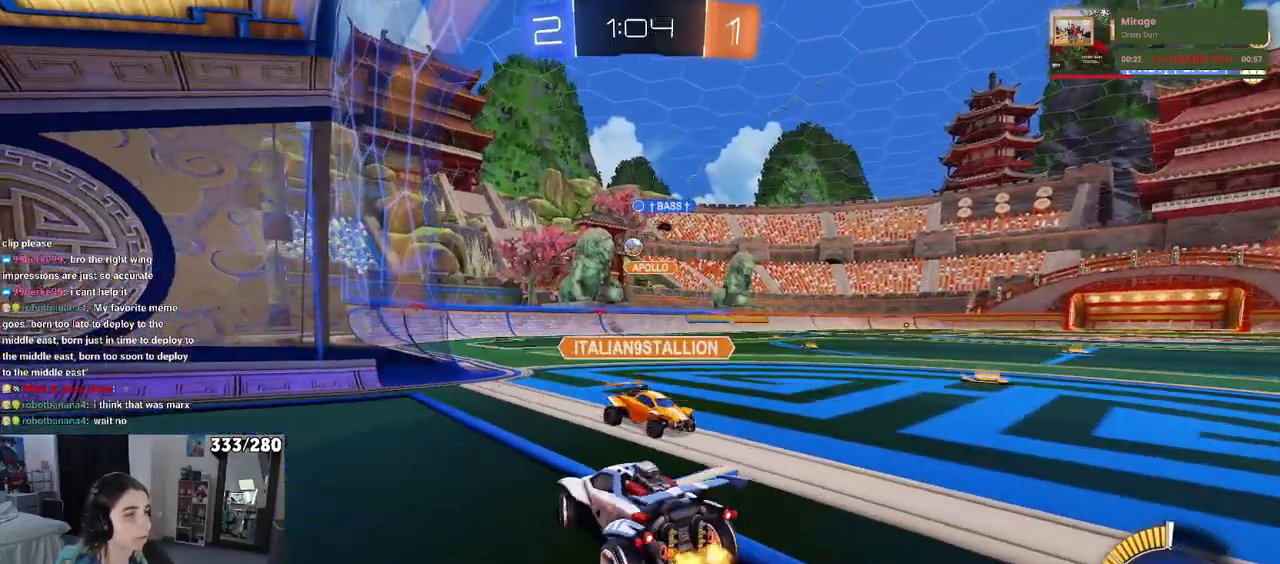
{"buttons": [], "left_stick": "center", "right_stick": "center", "events": [[67, "left_stick", "center"]]}
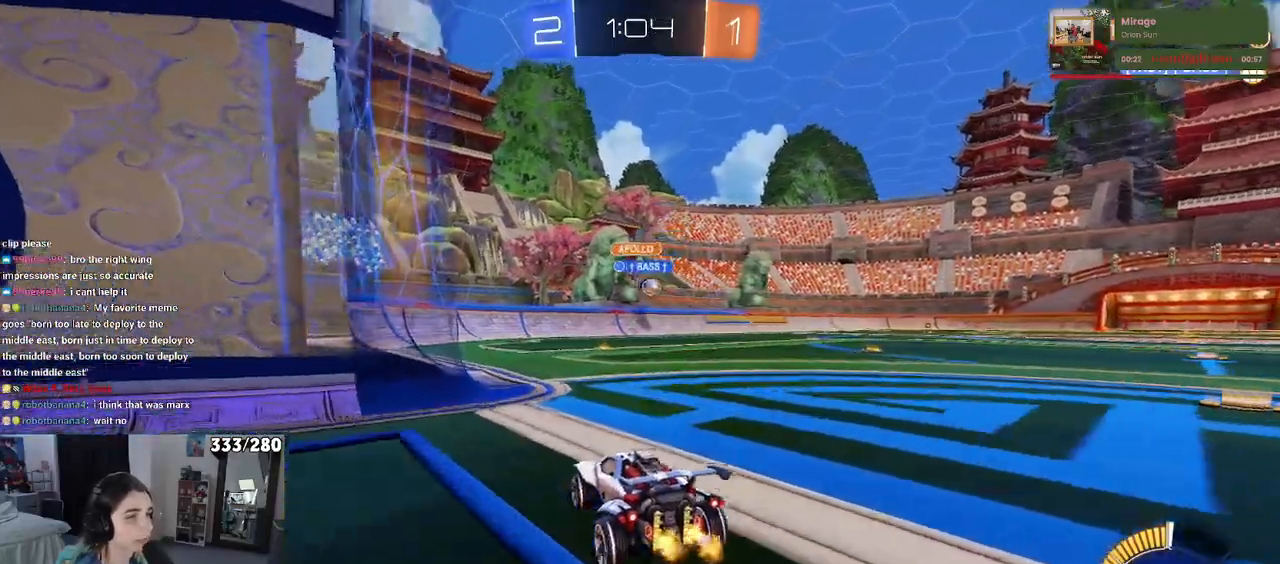
{"buttons": ["R1"], "left_stick": "right", "right_stick": "center", "events": [[150, "left_stick", "right"], [267, "R1", "down"]]}
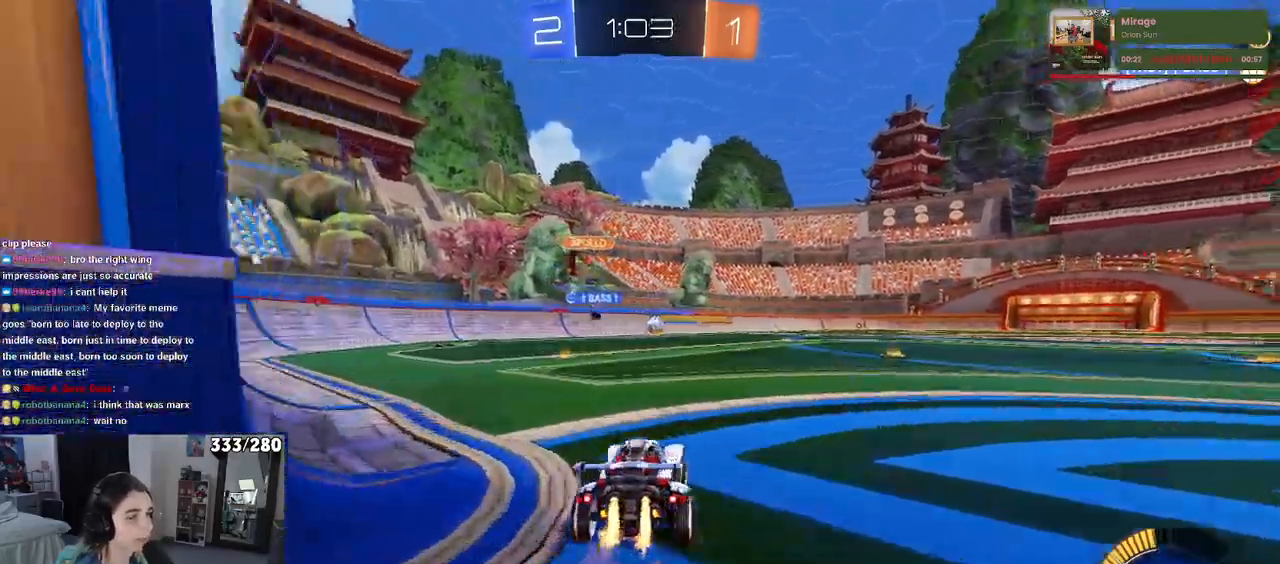
{"buttons": ["R1"], "left_stick": "center", "right_stick": "center", "events": [[183, "left_stick", "center"], [333, "left_stick", "left"], [450, "left_stick", "center"]]}
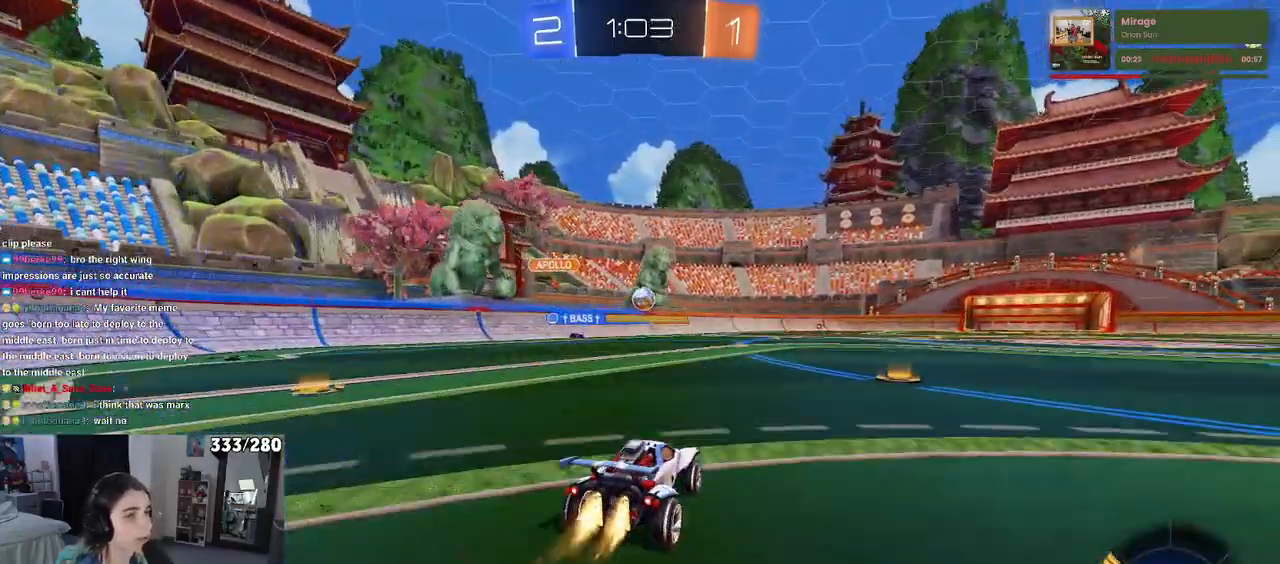
{"buttons": [], "left_stick": "center", "right_stick": "center", "events": [[450, "R1", "up"]]}
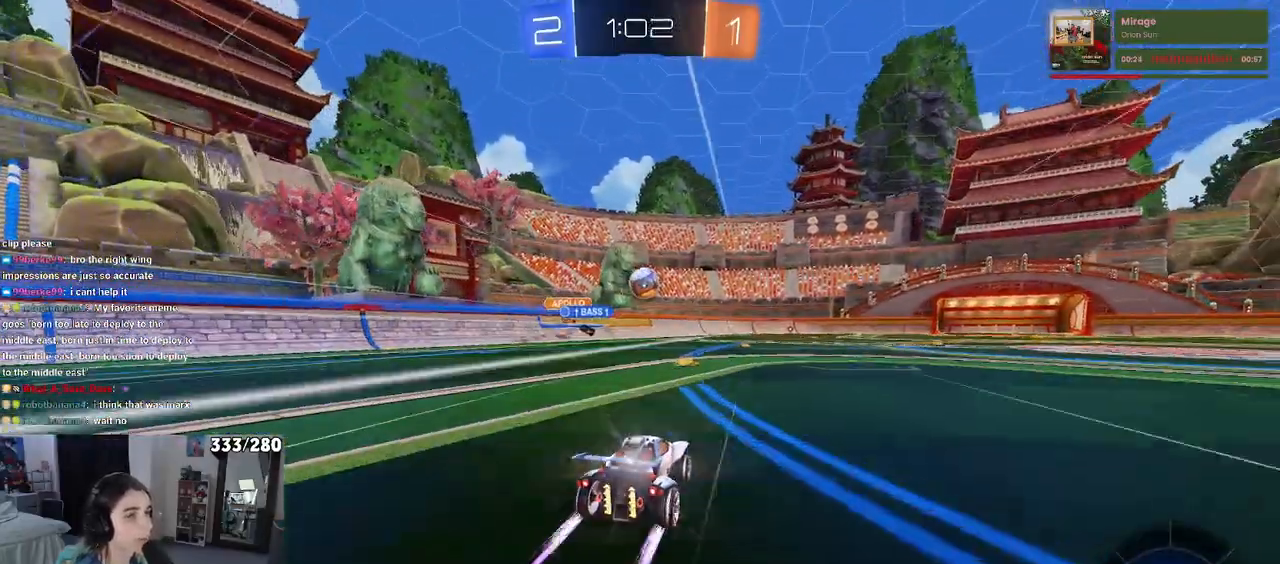
{"buttons": [], "left_stick": "right", "right_stick": "center", "events": [[217, "left_stick", "right"], [283, "left_stick", "center"], [450, "left_stick", "right"]]}
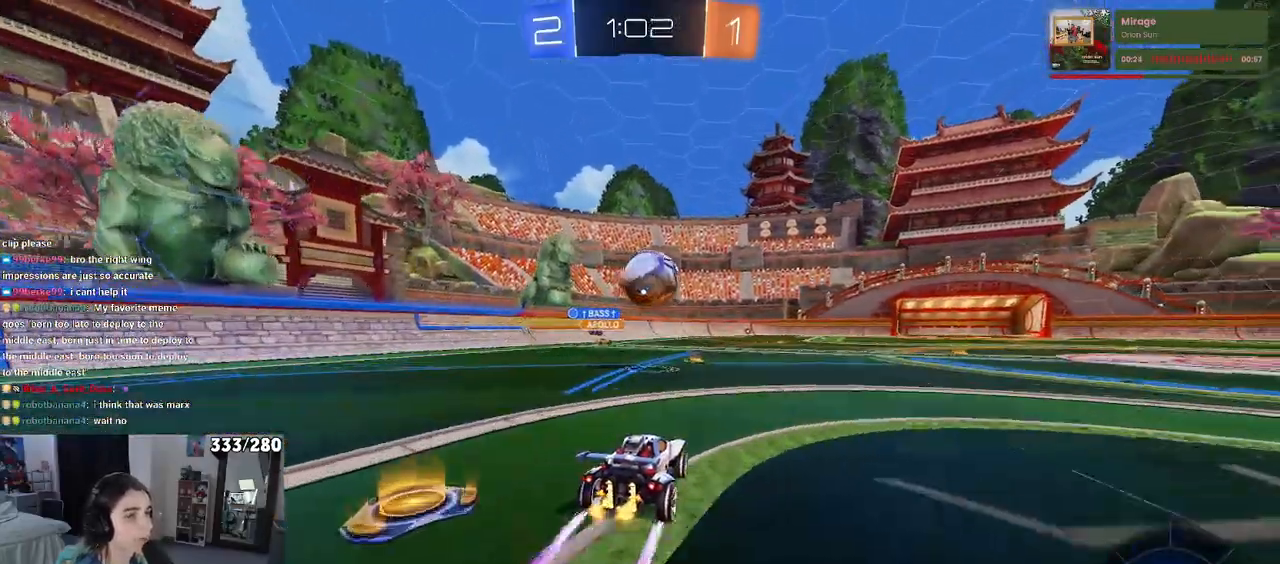
{"buttons": ["SQUARE", "R1"], "left_stick": "down", "right_stick": "center", "events": [[50, "left_stick", "center"], [100, "CROSS", "down"], [100, "R1", "down"], [100, "left_stick", "down-left"], [233, "CROSS", "up"], [267, "left_stick", "up-right"], [367, "CROSS", "down"], [433, "SQUARE", "down"], [433, "left_stick", "down"], [467, "CROSS", "up"]]}
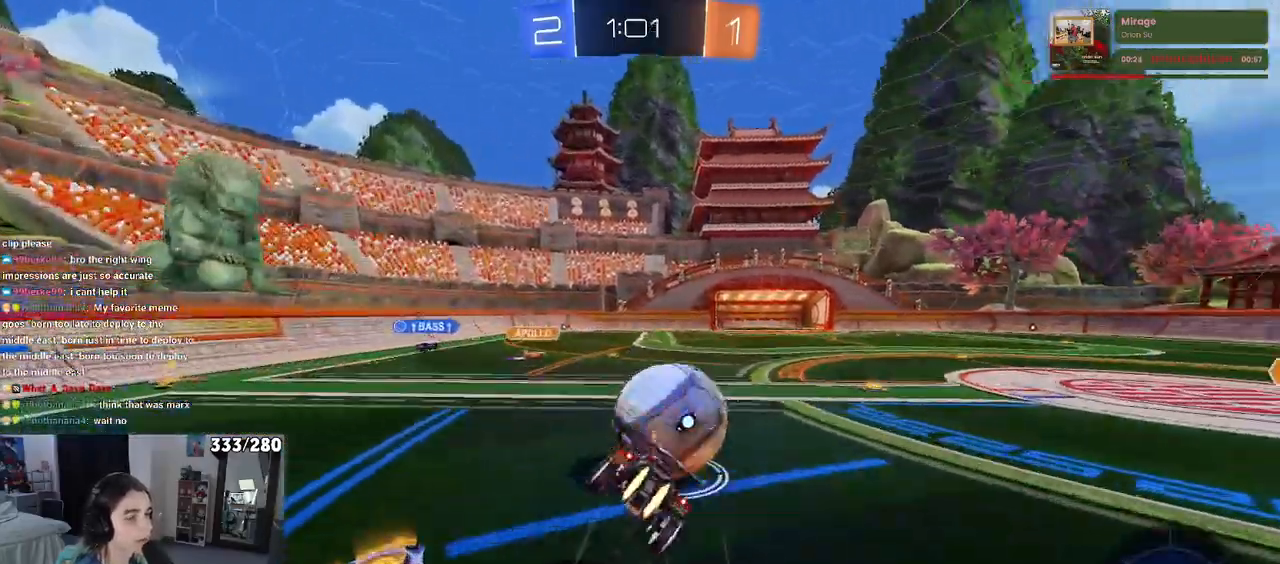
{"buttons": ["SQUARE"], "left_stick": "down-right", "right_stick": "center", "events": [[117, "left_stick", "down-right"], [167, "R1", "up"]]}
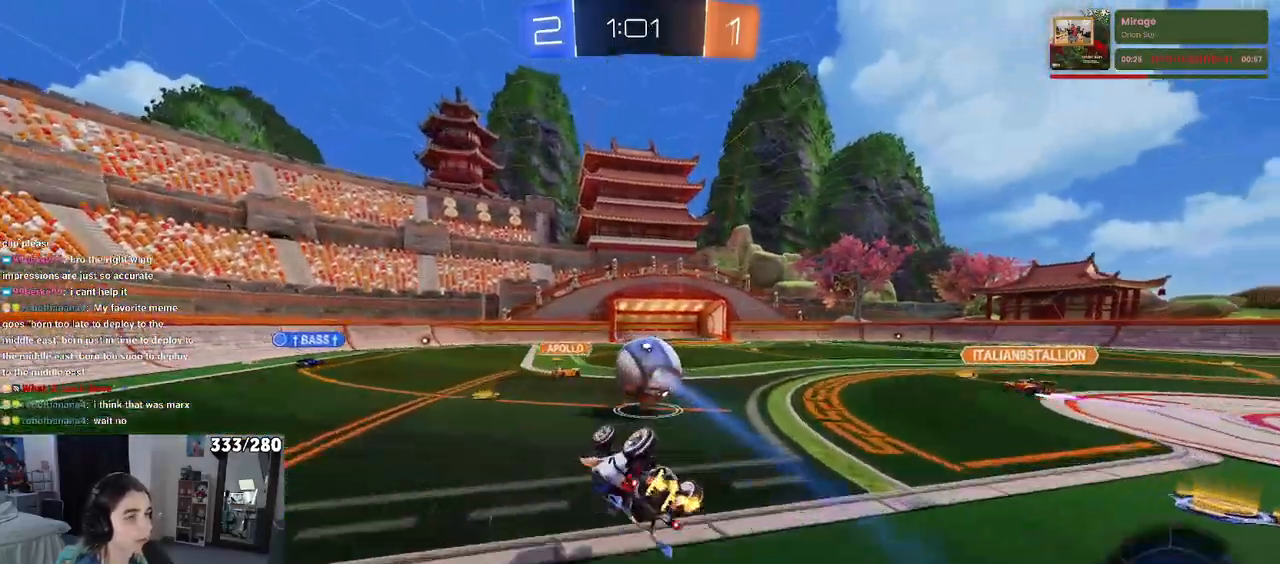
{"buttons": [], "left_stick": "right", "right_stick": "center", "events": [[217, "left_stick", "up-right"], [233, "SQUARE", "up"], [467, "left_stick", "right"]]}
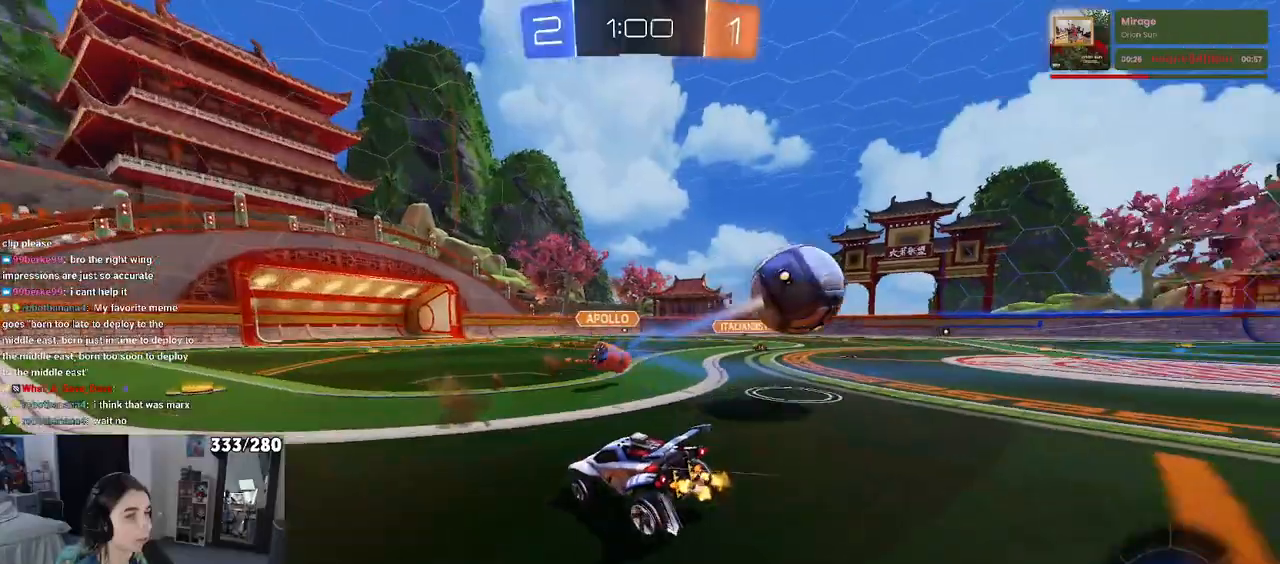
{"buttons": ["R1"], "left_stick": "right", "right_stick": "center", "events": [[350, "R1", "down"]]}